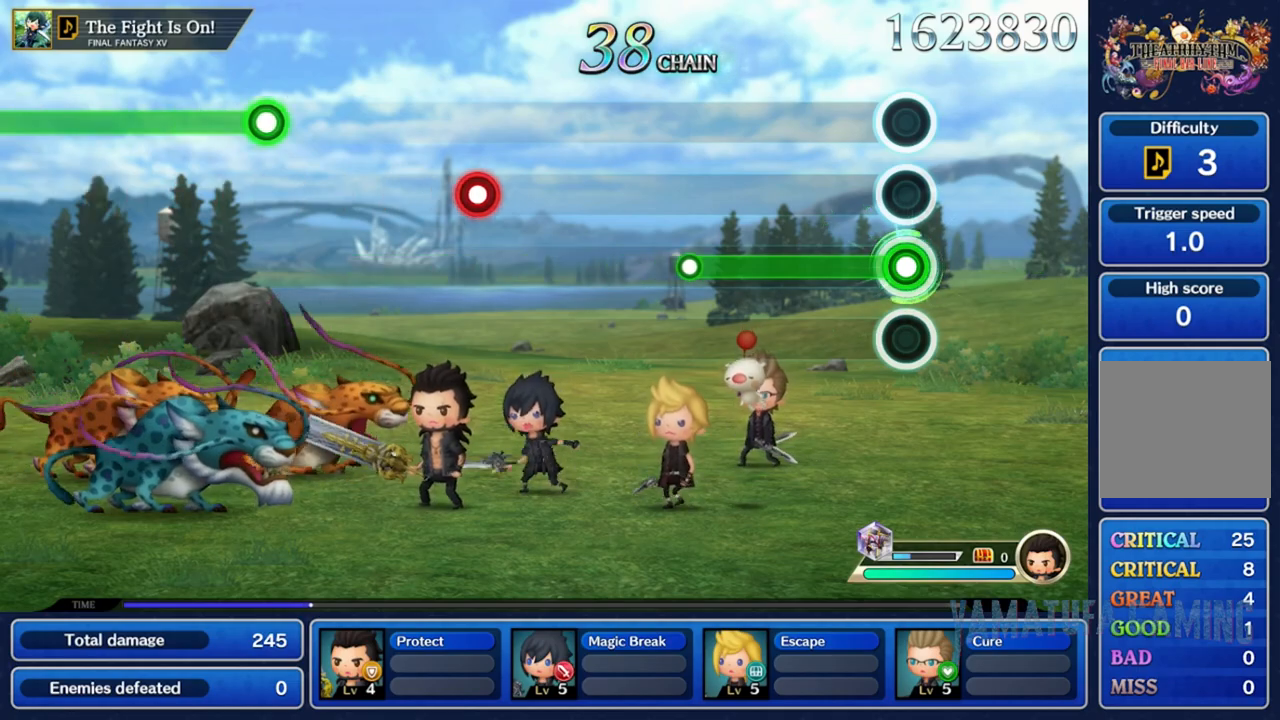
Gameplay with a controller (Nintendo layout); each line is a JSON object with the inputs held at the frame after it. "events" lists button and stick changes between this image and that frame as [ms after this image, input, new state], when the widget could be followed in between. Not read: L3 R3 SELECT START.
{"buttons": ["R2"], "left_stick": "center", "right_stick": "center", "events": []}
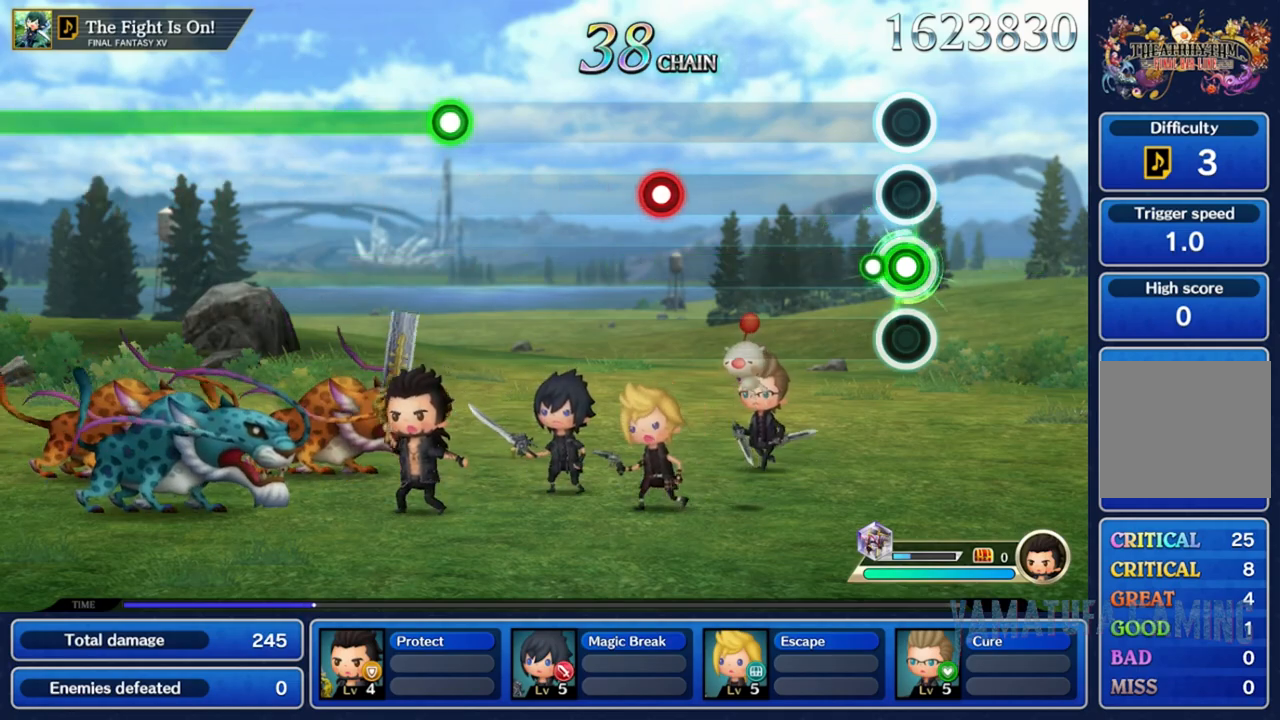
{"buttons": [], "left_stick": "center", "right_stick": "center", "events": [[117, "R2", "up"]]}
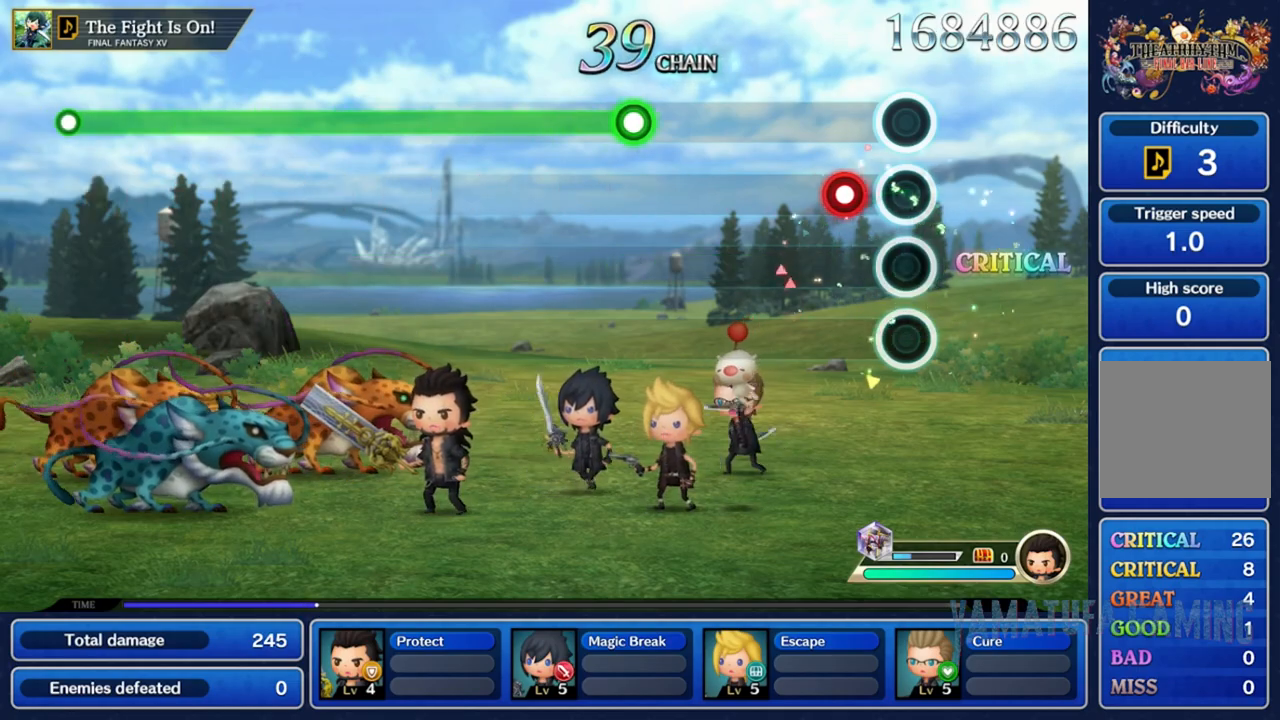
{"buttons": [], "left_stick": "center", "right_stick": "center", "events": [[183, "R2", "down"], [317, "R2", "up"]]}
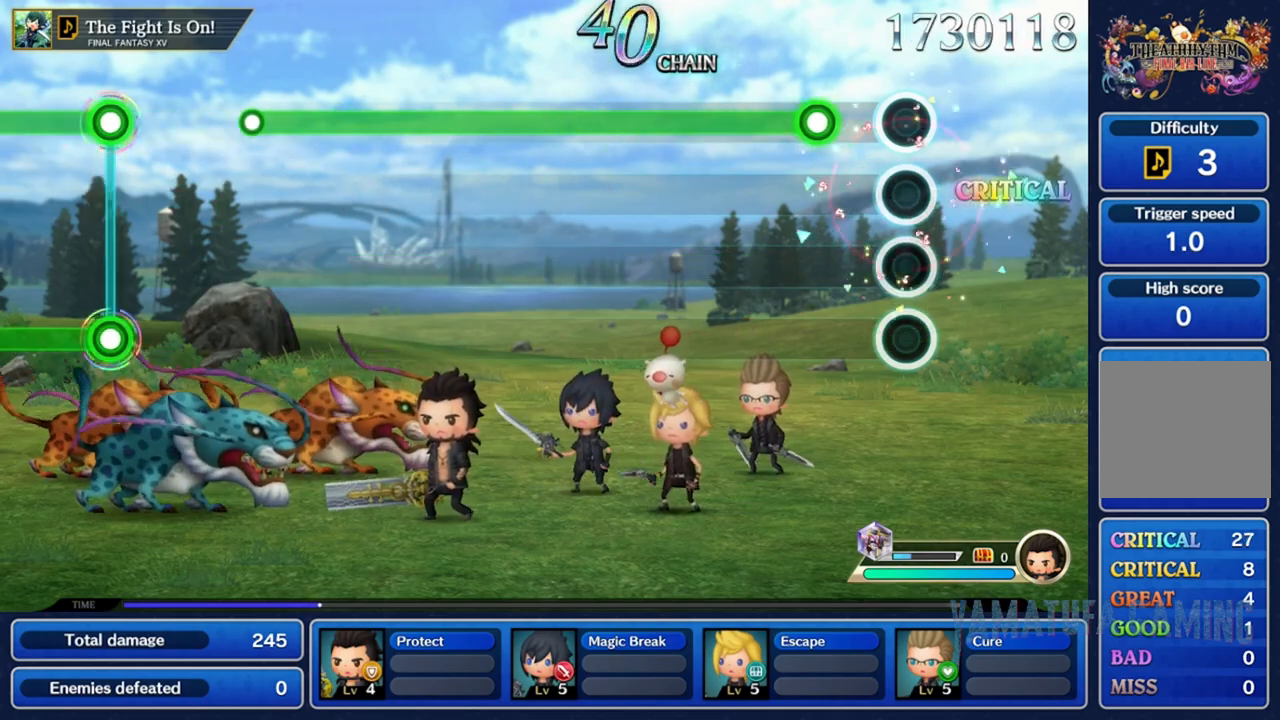
{"buttons": ["R2"], "left_stick": "center", "right_stick": "center", "events": [[250, "R2", "down"]]}
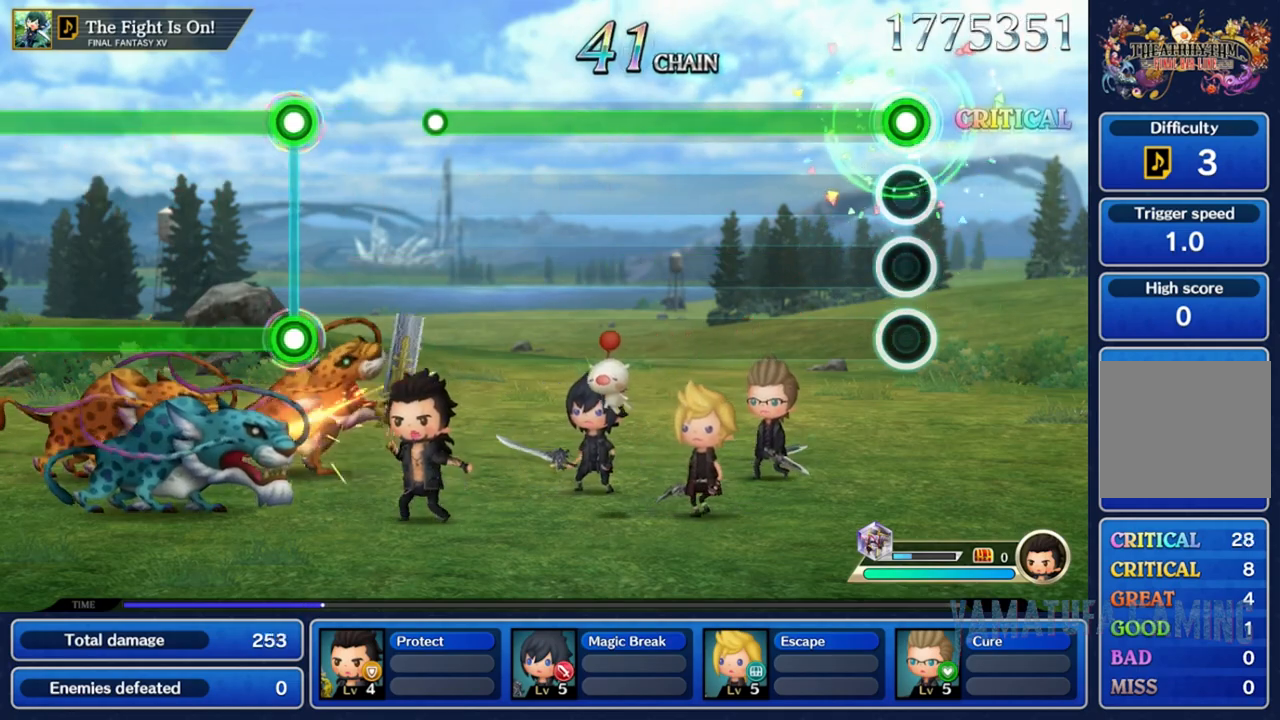
{"buttons": ["R2"], "left_stick": "center", "right_stick": "center", "events": []}
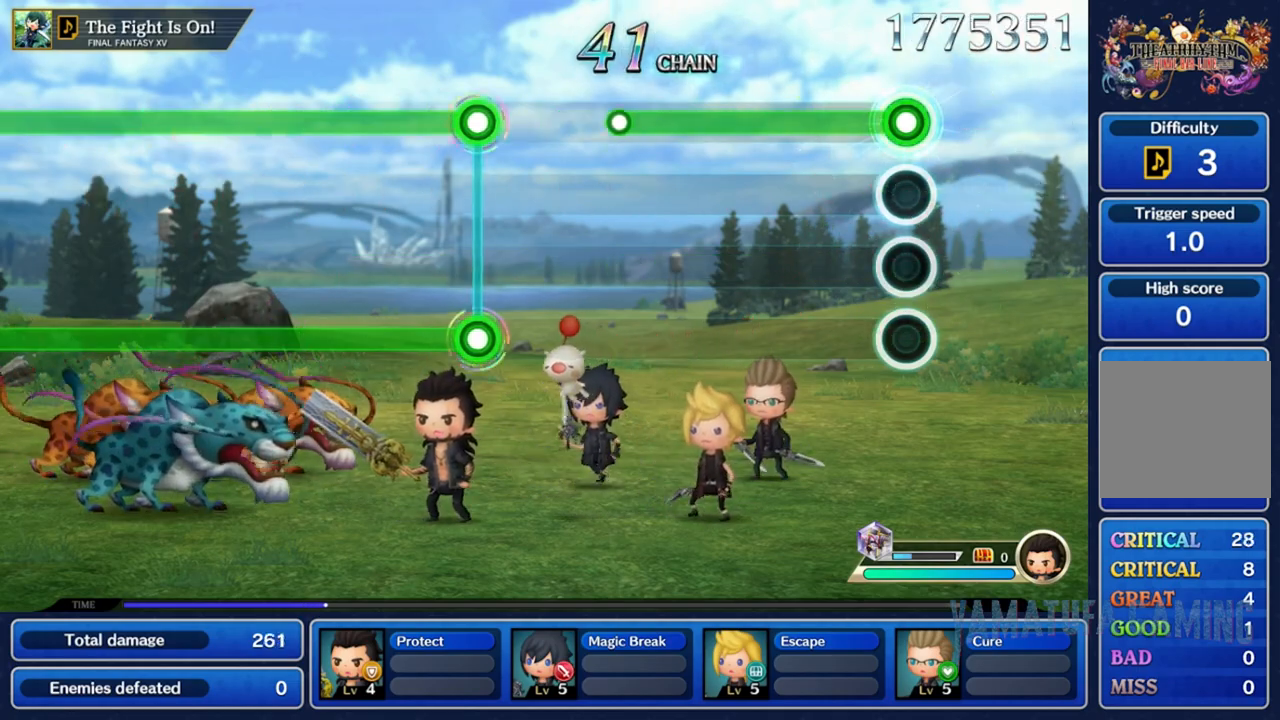
{"buttons": ["R2"], "left_stick": "center", "right_stick": "center", "events": []}
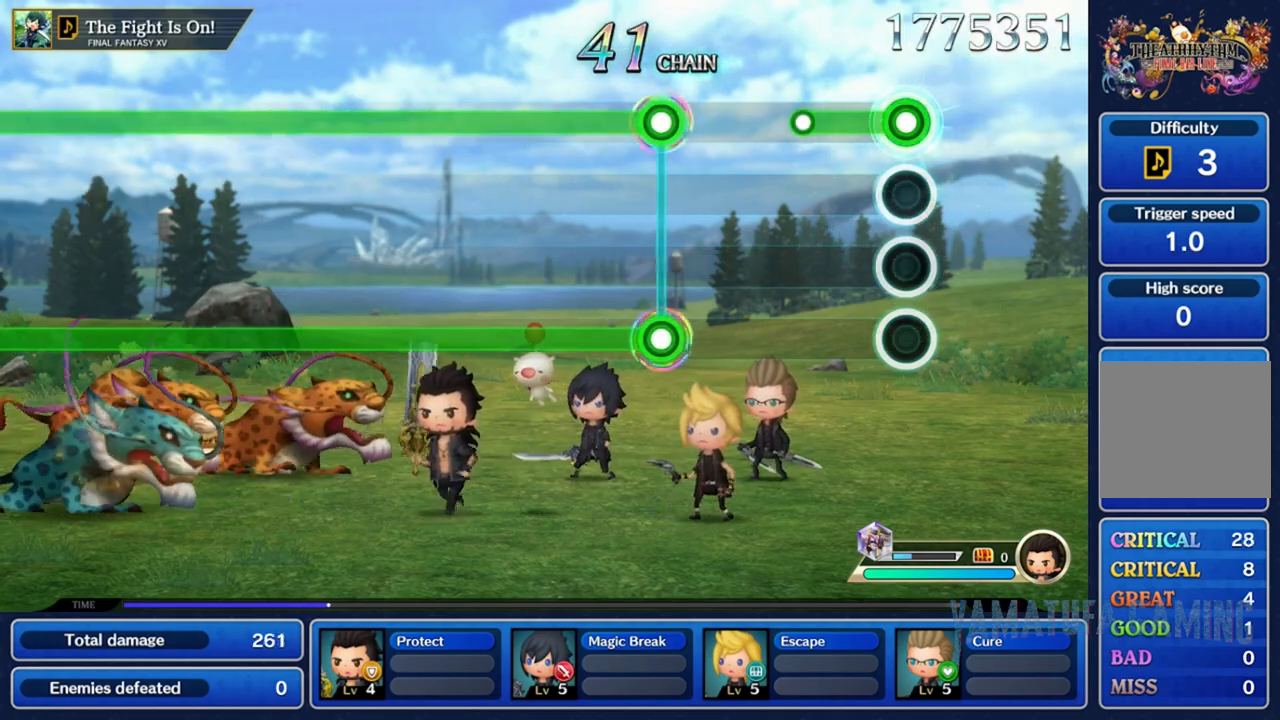
{"buttons": [], "left_stick": "center", "right_stick": "center", "events": [[333, "R2", "up"]]}
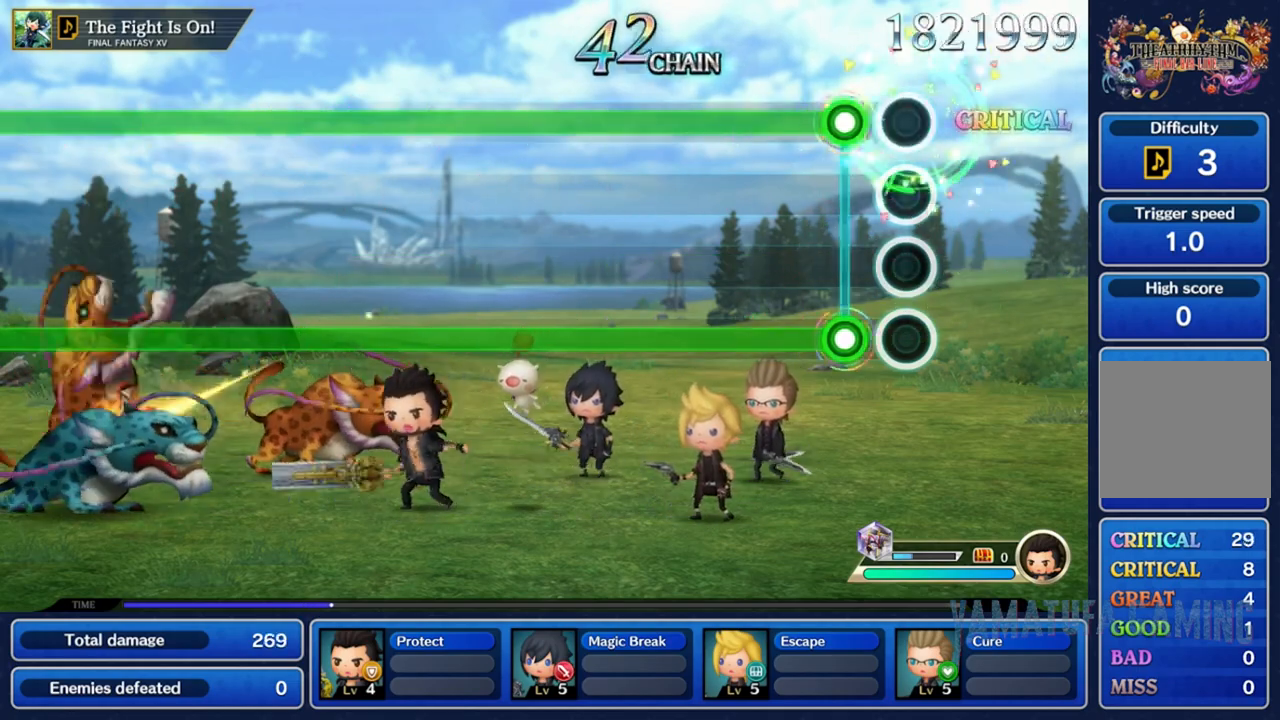
{"buttons": ["L2", "R2"], "left_stick": "center", "right_stick": "center", "events": [[150, "L2", "down"], [183, "R2", "down"]]}
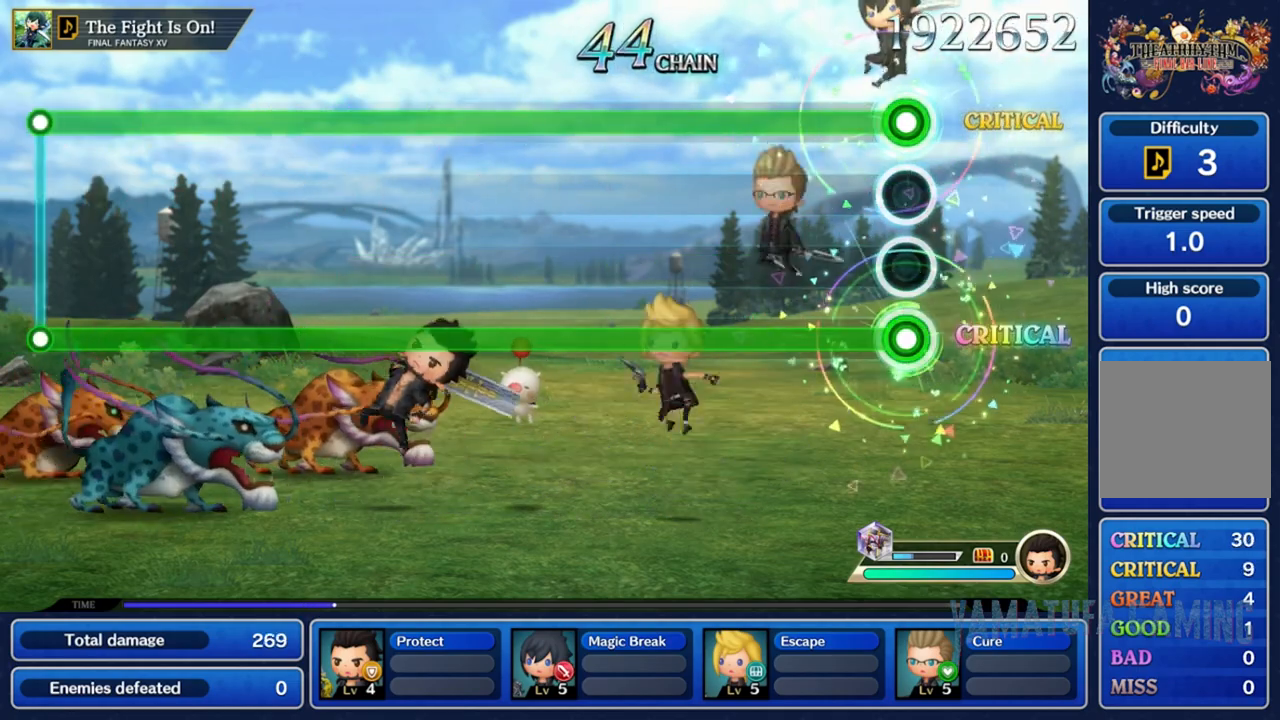
{"buttons": ["L2", "R2"], "left_stick": "center", "right_stick": "center", "events": []}
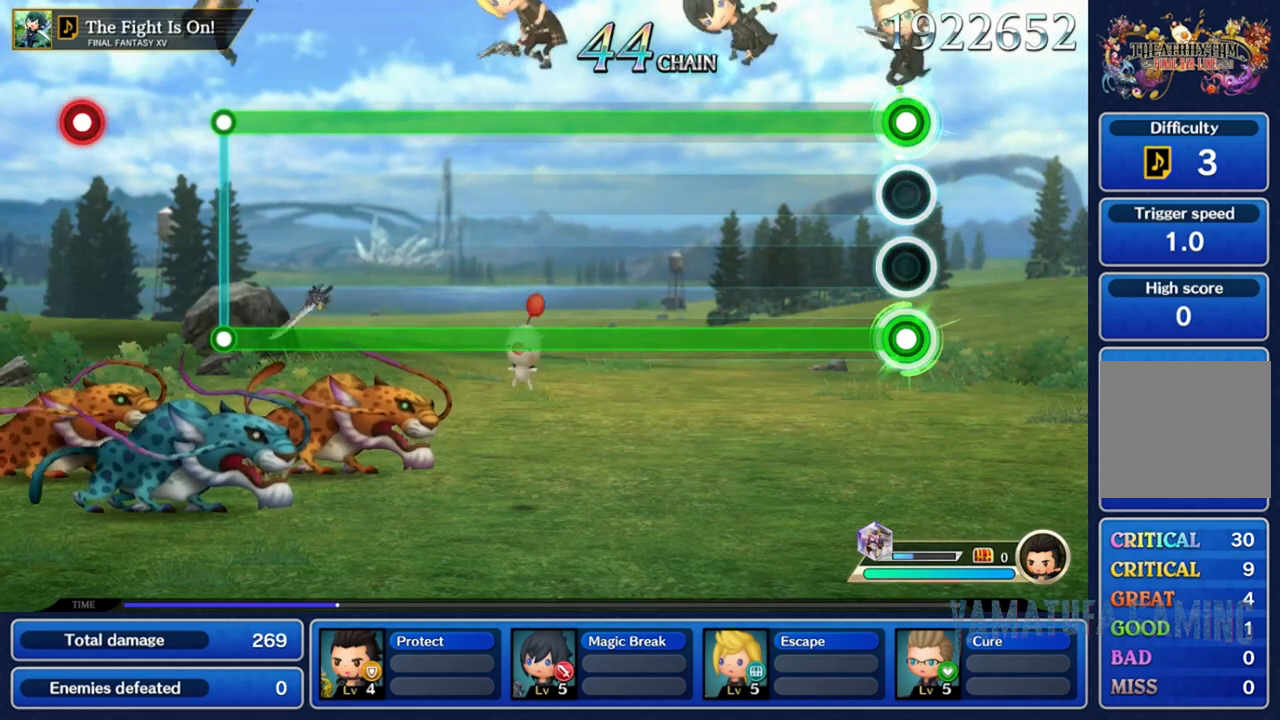
{"buttons": ["L2", "R2"], "left_stick": "center", "right_stick": "center", "events": []}
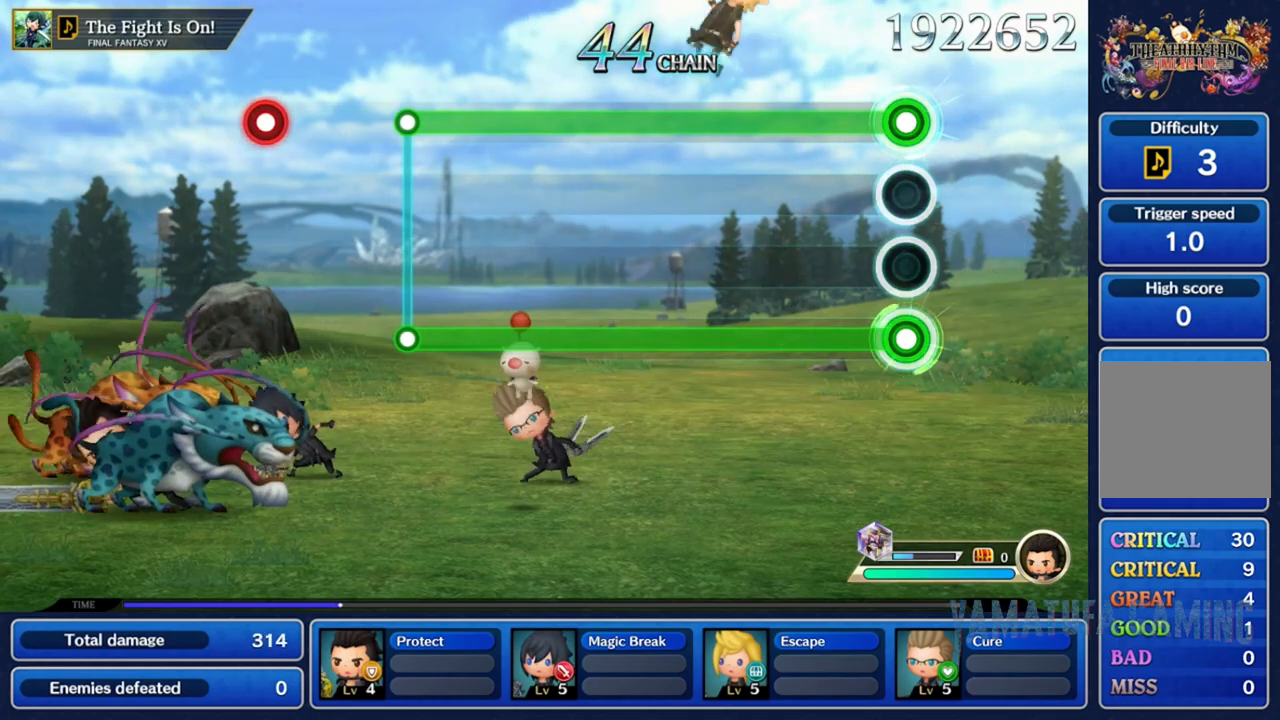
{"buttons": ["L2", "R2"], "left_stick": "center", "right_stick": "center", "events": []}
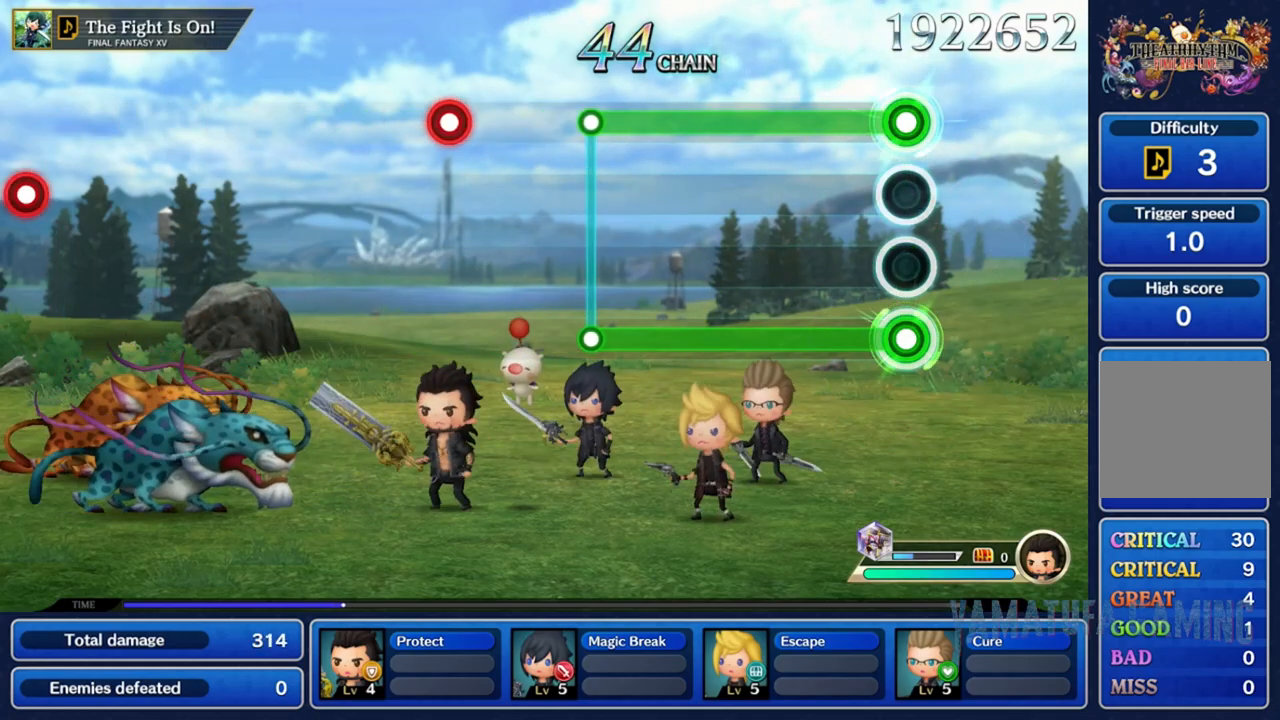
{"buttons": ["L2", "R2"], "left_stick": "center", "right_stick": "center", "events": []}
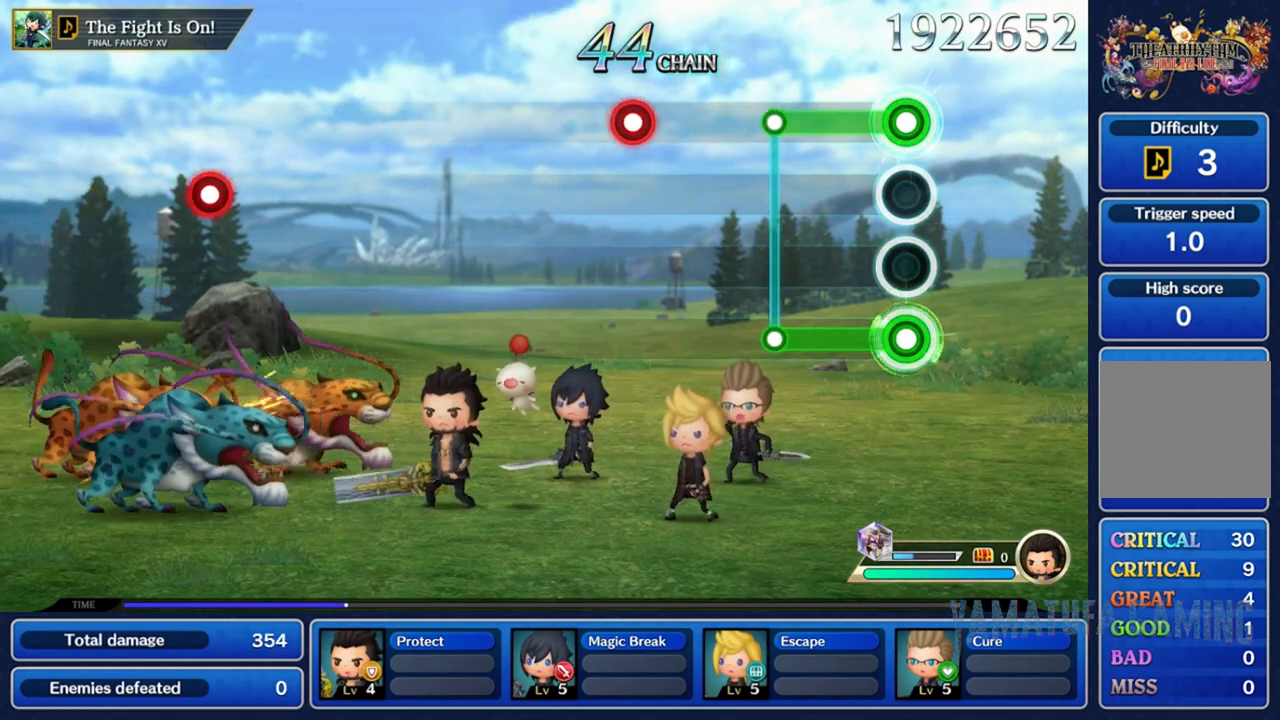
{"buttons": [], "left_stick": "center", "right_stick": "center", "events": [[450, "L2", "up"], [450, "R2", "up"]]}
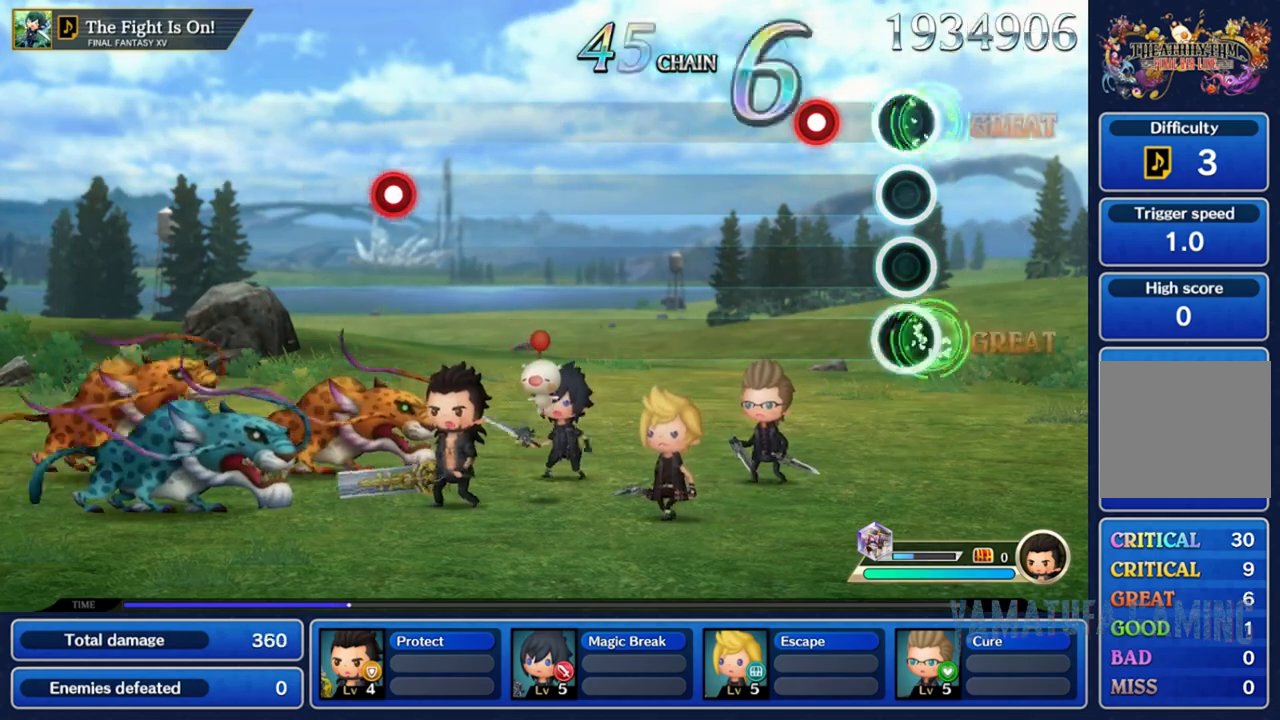
{"buttons": [], "left_stick": "center", "right_stick": "center", "events": [[250, "R2", "down"], [367, "R2", "up"]]}
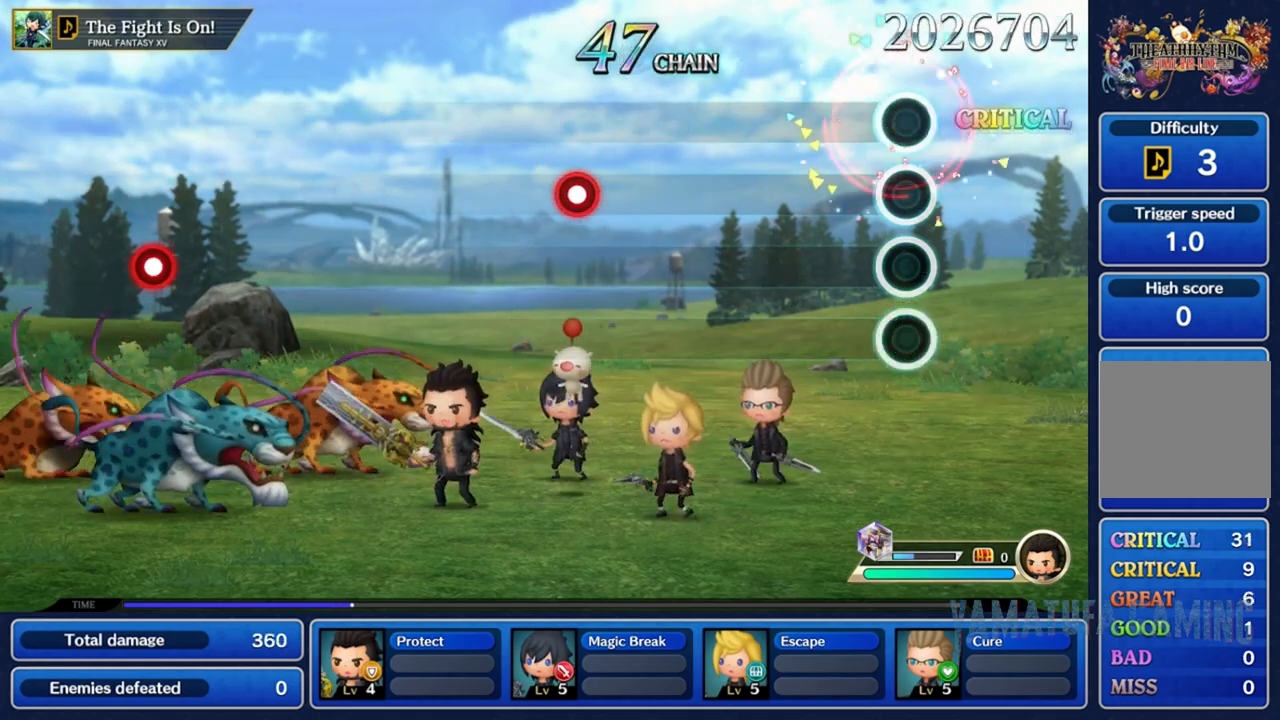
{"buttons": [], "left_stick": "center", "right_stick": "center", "events": []}
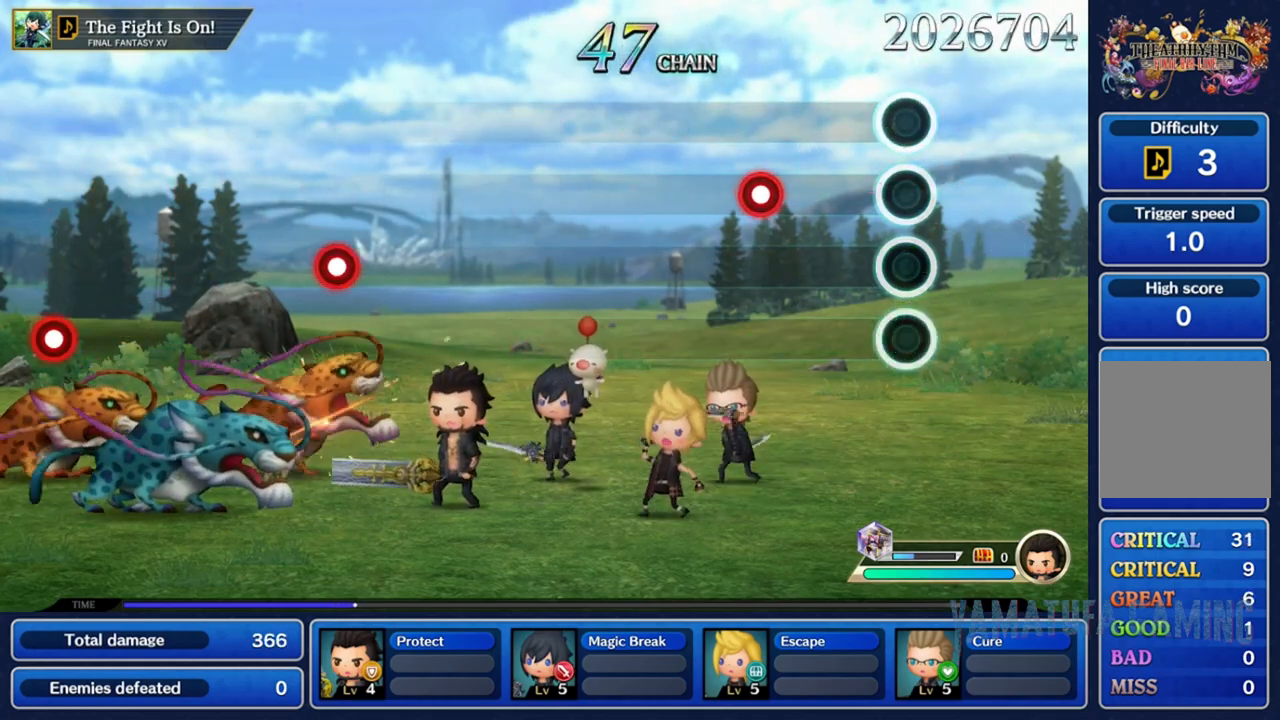
{"buttons": ["R2"], "left_stick": "center", "right_stick": "center", "events": [[400, "R2", "down"]]}
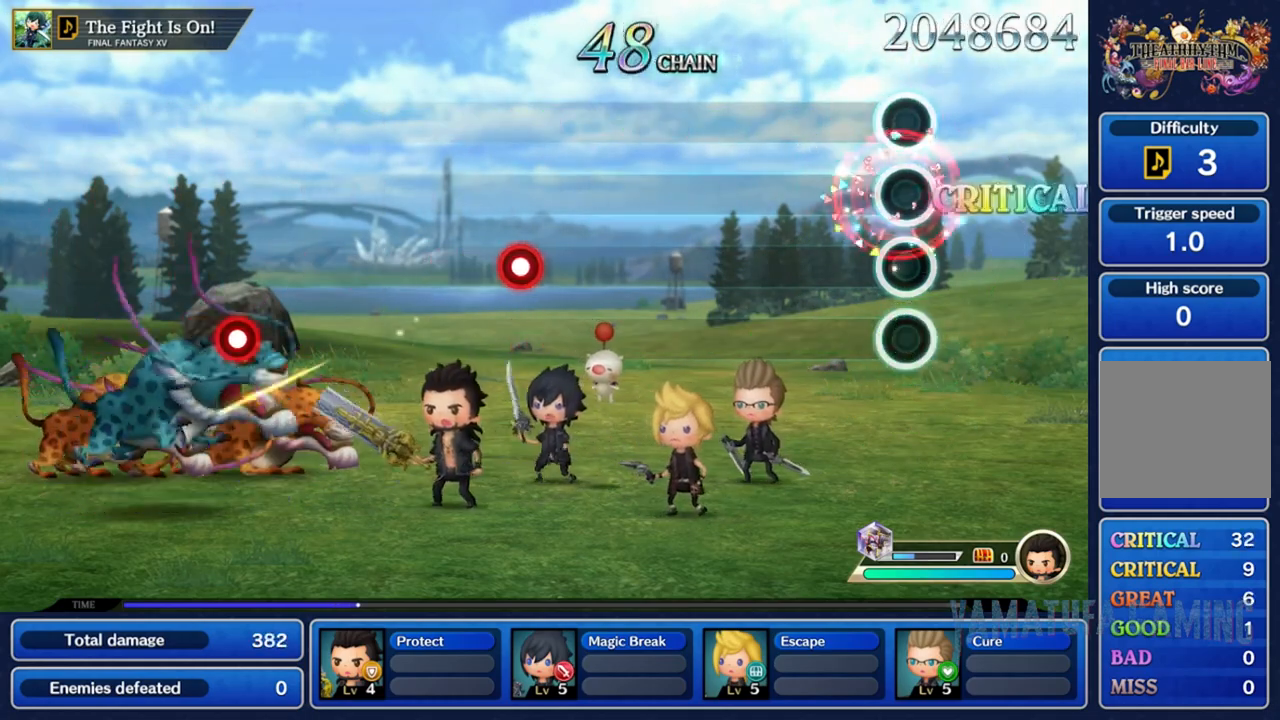
{"buttons": [], "left_stick": "center", "right_stick": "center", "events": [[33, "R2", "up"]]}
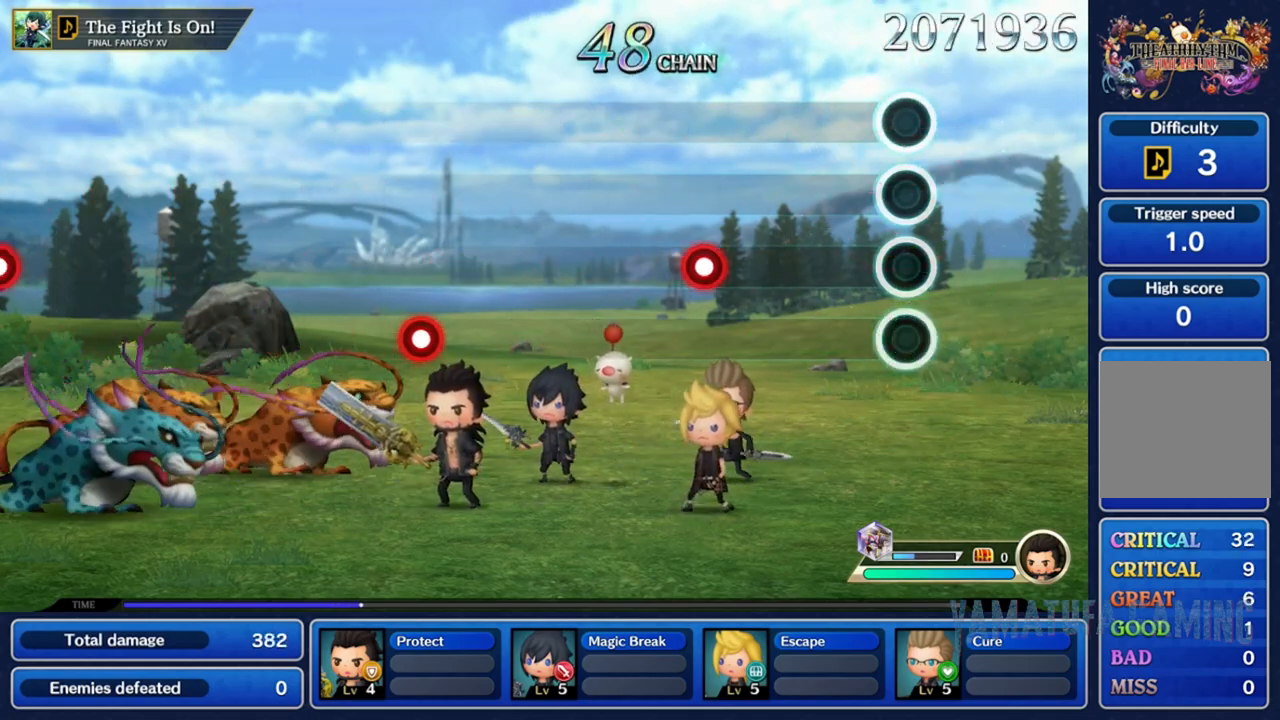
{"buttons": [], "left_stick": "center", "right_stick": "center", "events": []}
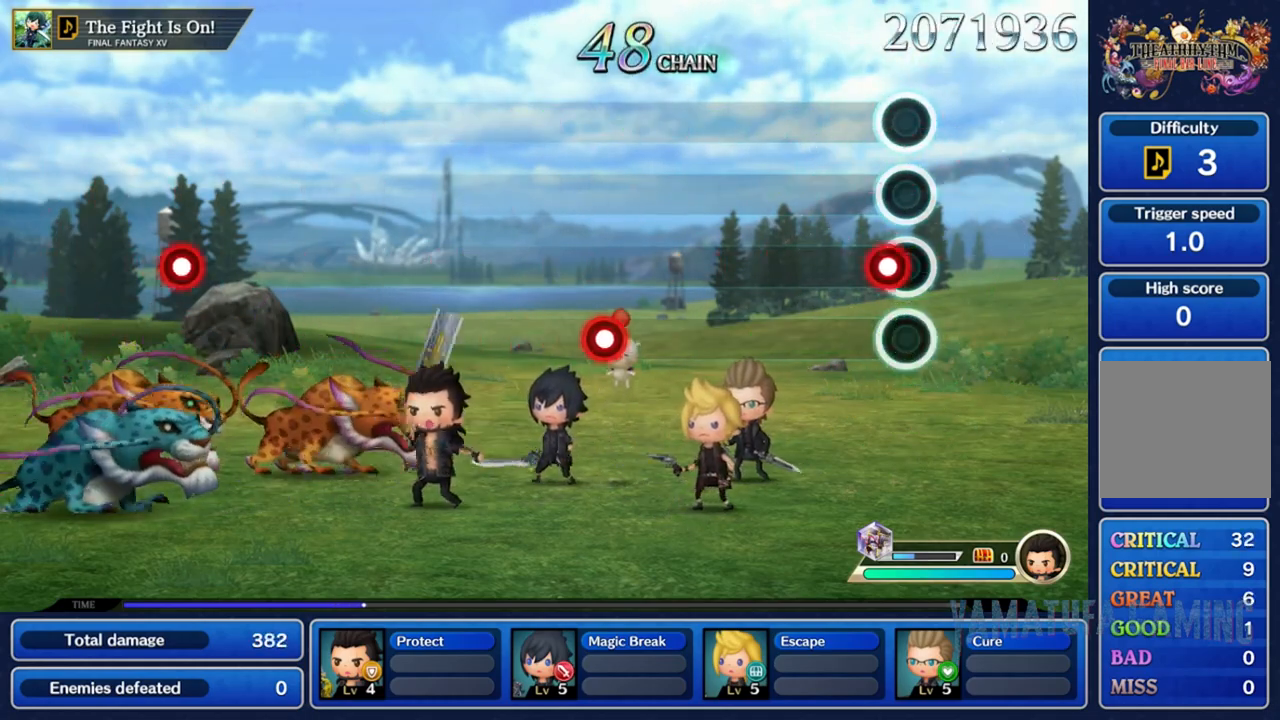
{"buttons": [], "left_stick": "center", "right_stick": "center", "events": [[83, "R2", "down"], [200, "R2", "up"]]}
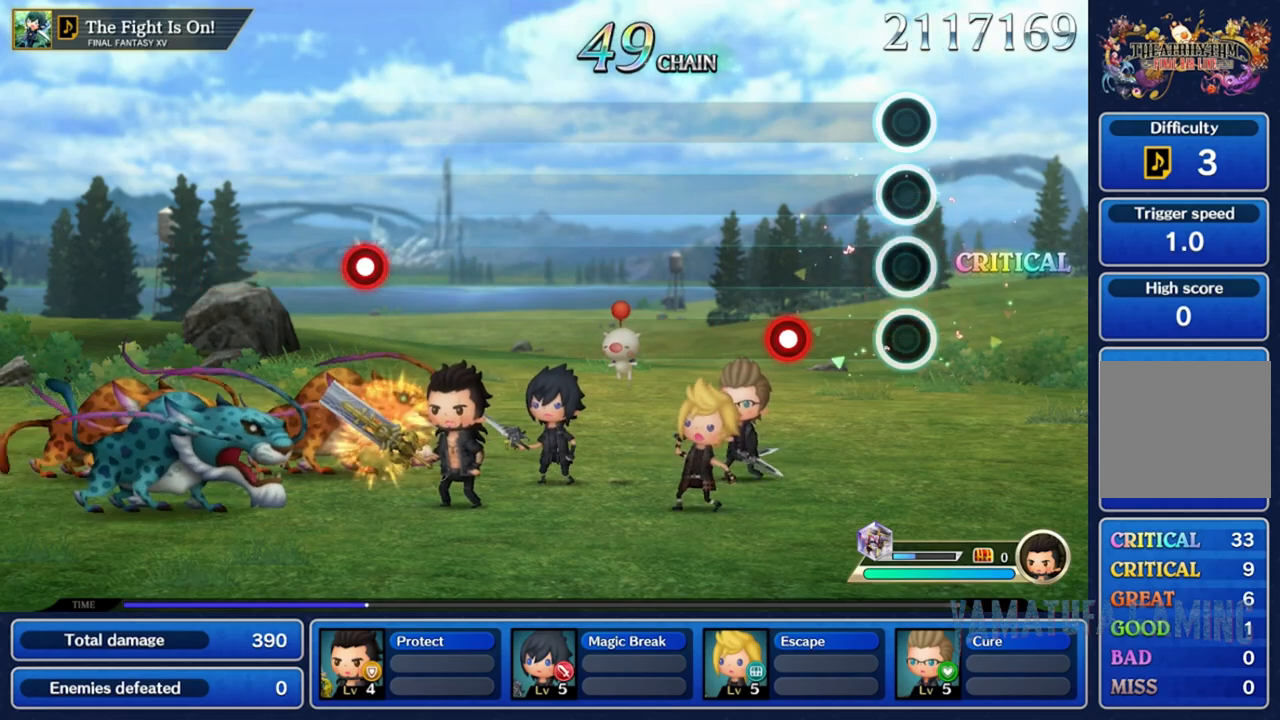
{"buttons": [], "left_stick": "center", "right_stick": "center", "events": [[400, "R2", "down"], [500, "R2", "up"]]}
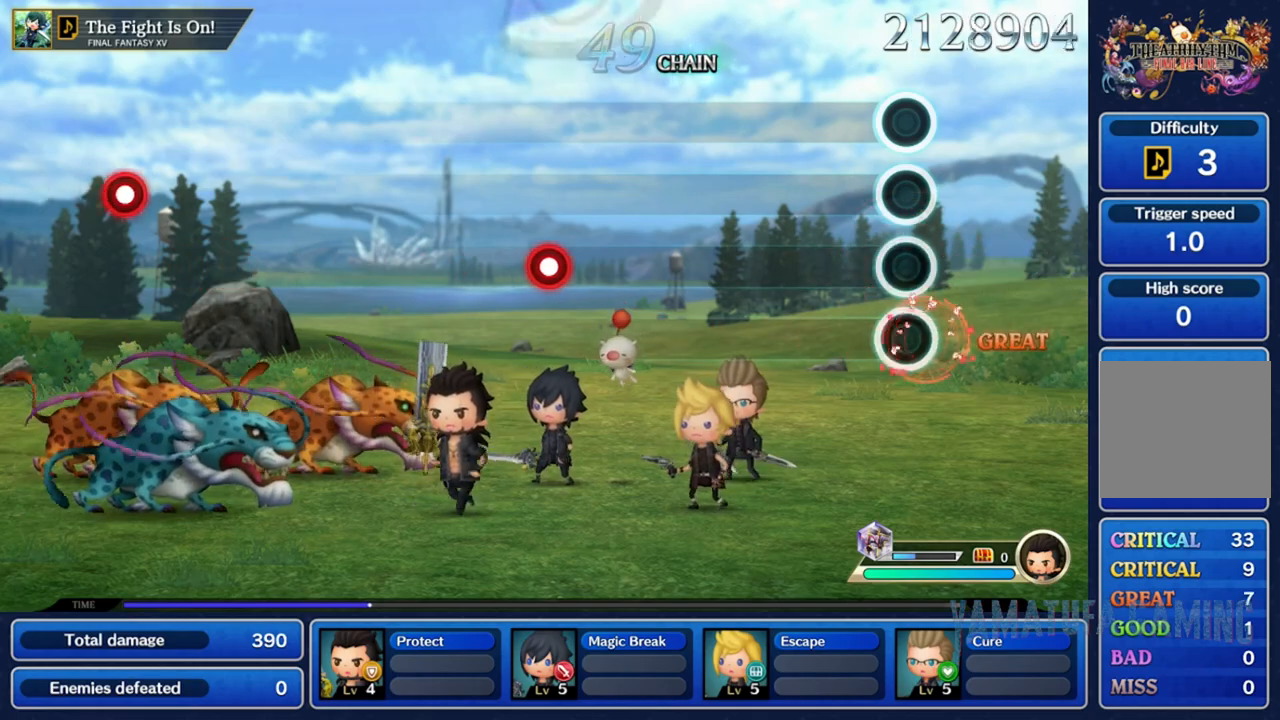
{"buttons": [], "left_stick": "center", "right_stick": "center", "events": []}
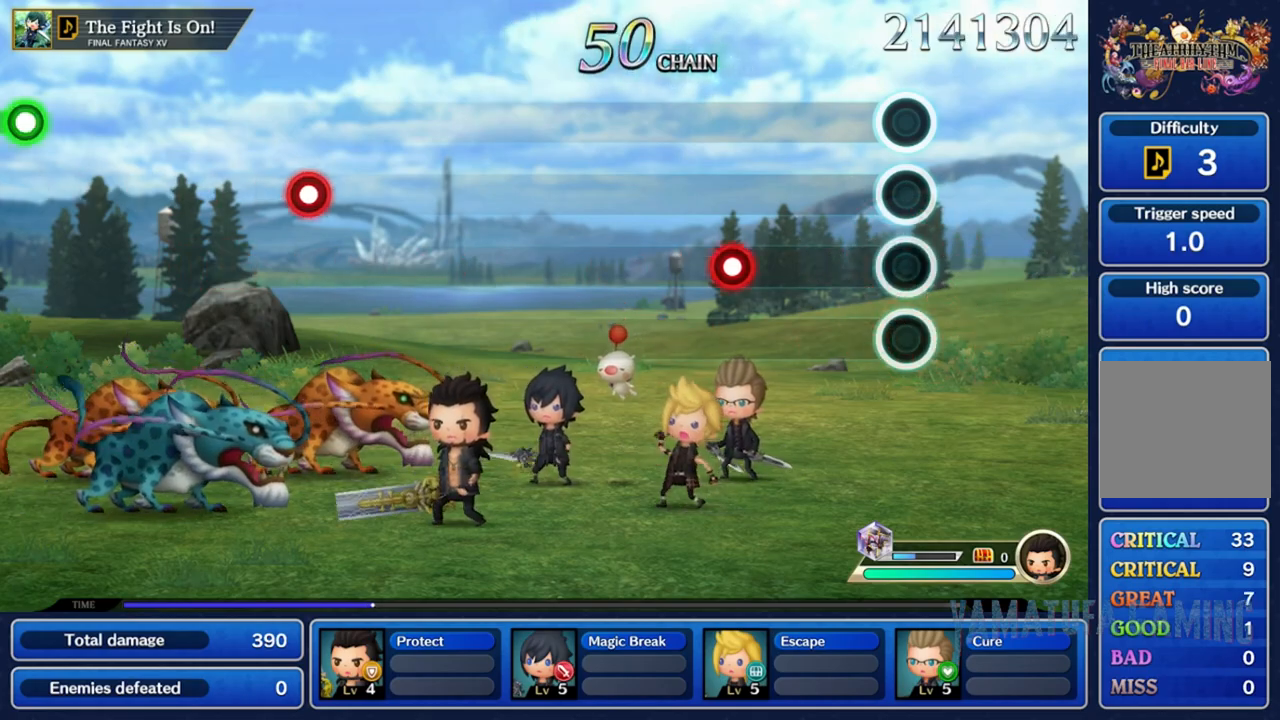
{"buttons": ["R2"], "left_stick": "center", "right_stick": "center", "events": [[483, "R2", "down"]]}
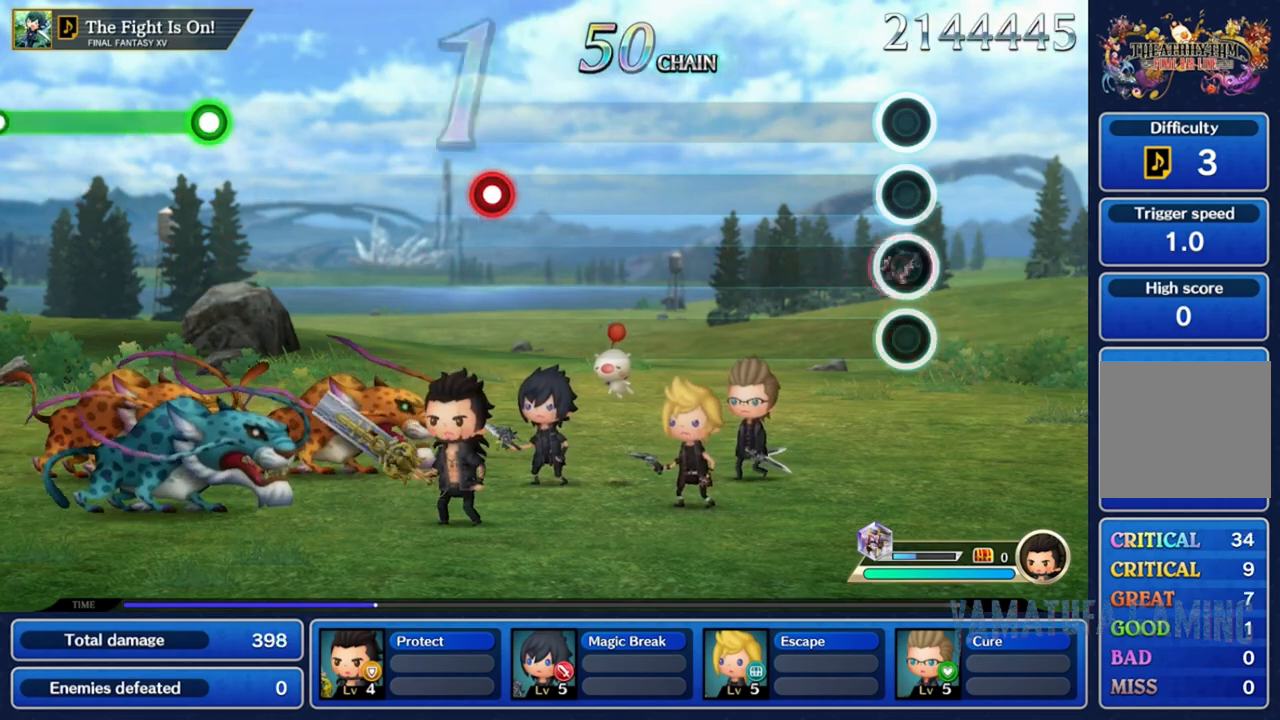
{"buttons": [], "left_stick": "center", "right_stick": "center", "events": [[100, "R2", "up"]]}
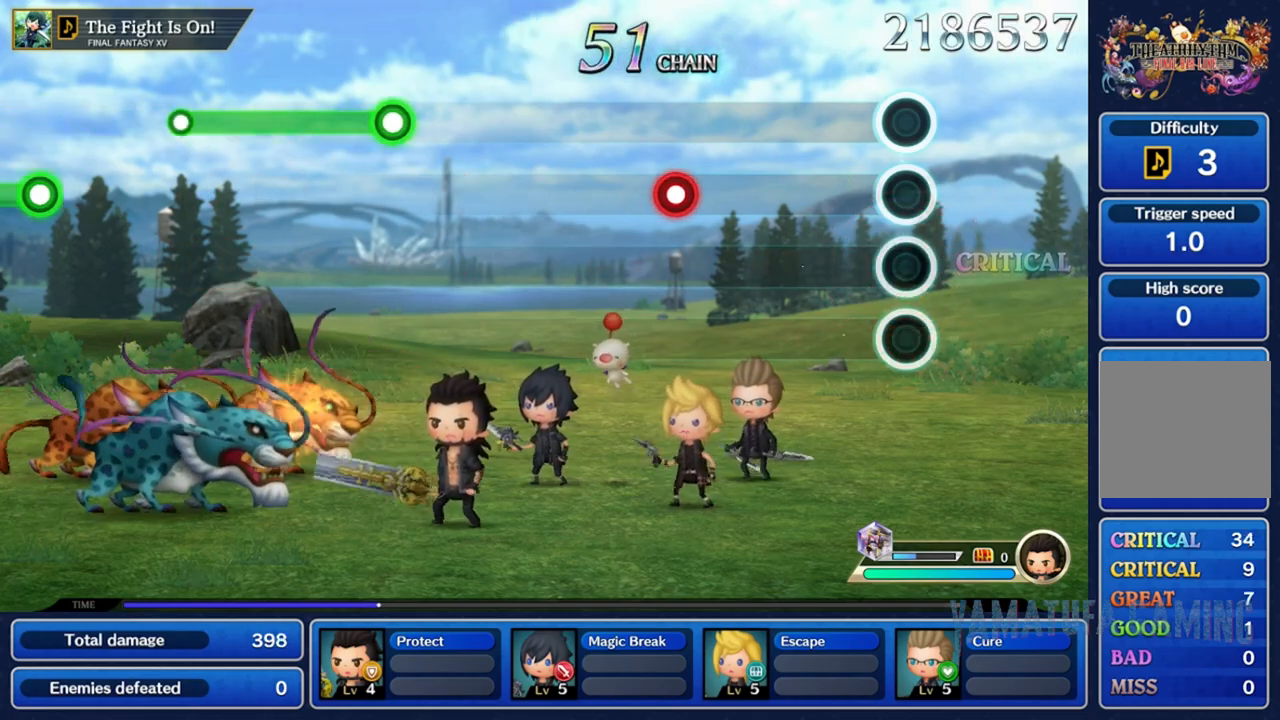
{"buttons": [], "left_stick": "center", "right_stick": "center", "events": []}
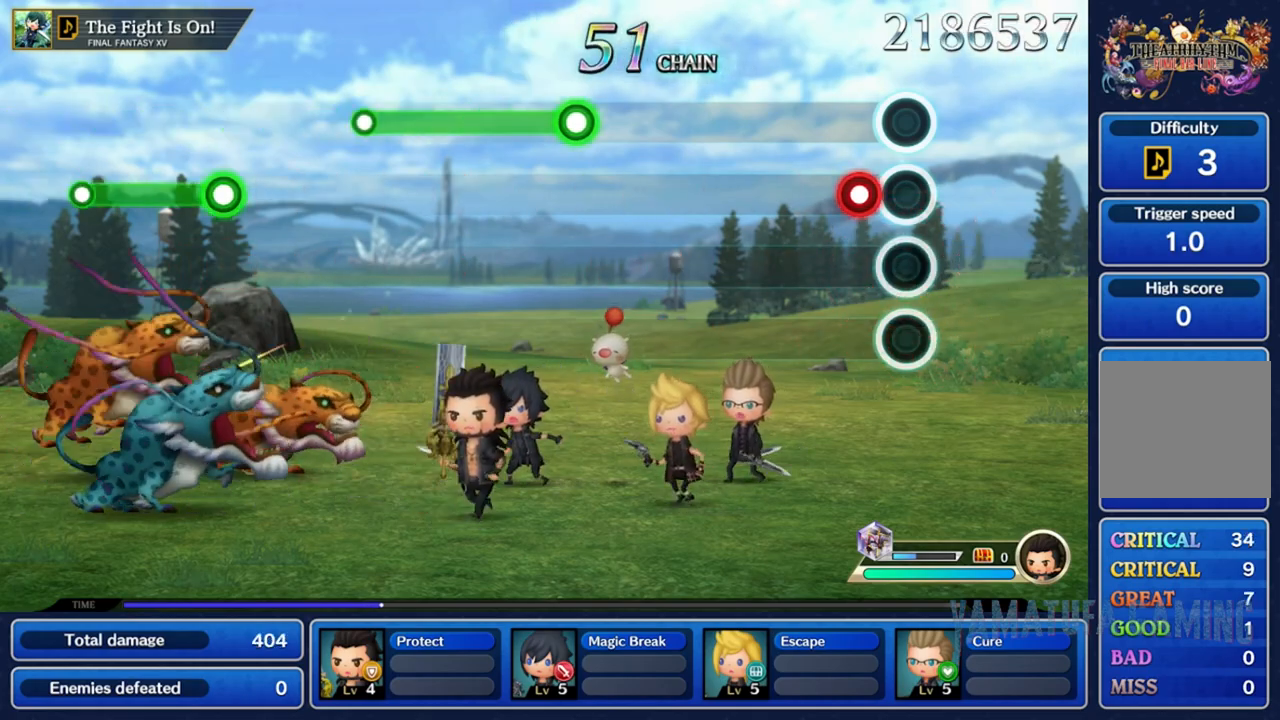
{"buttons": [], "left_stick": "center", "right_stick": "center", "events": [[117, "R2", "down"], [233, "R2", "up"]]}
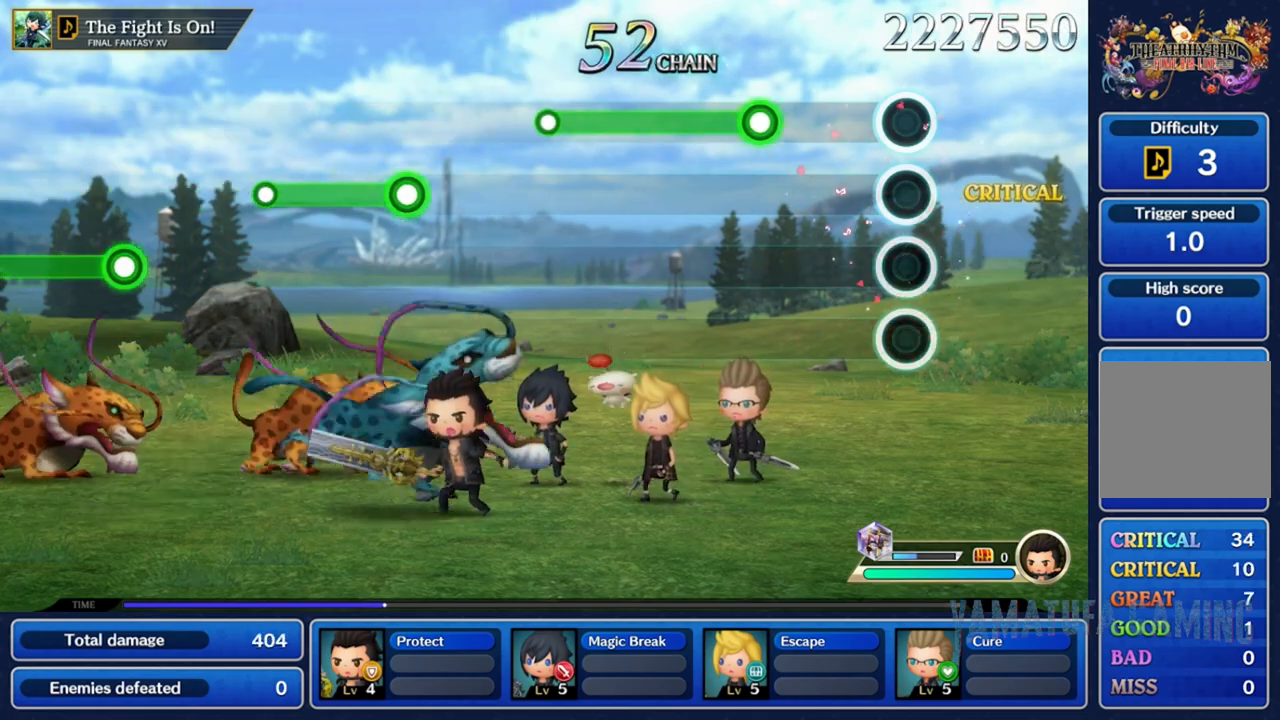
{"buttons": ["R2"], "left_stick": "center", "right_stick": "center", "events": [[400, "R2", "down"]]}
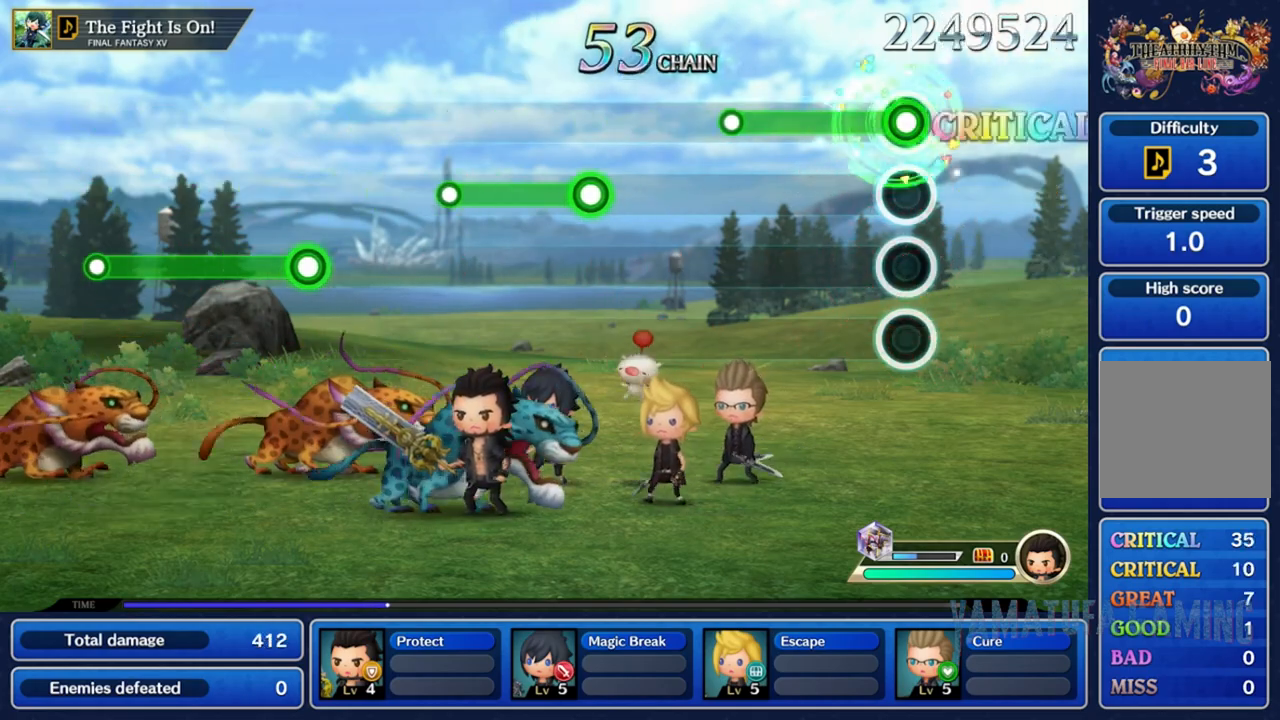
{"buttons": ["R2"], "left_stick": "center", "right_stick": "center", "events": []}
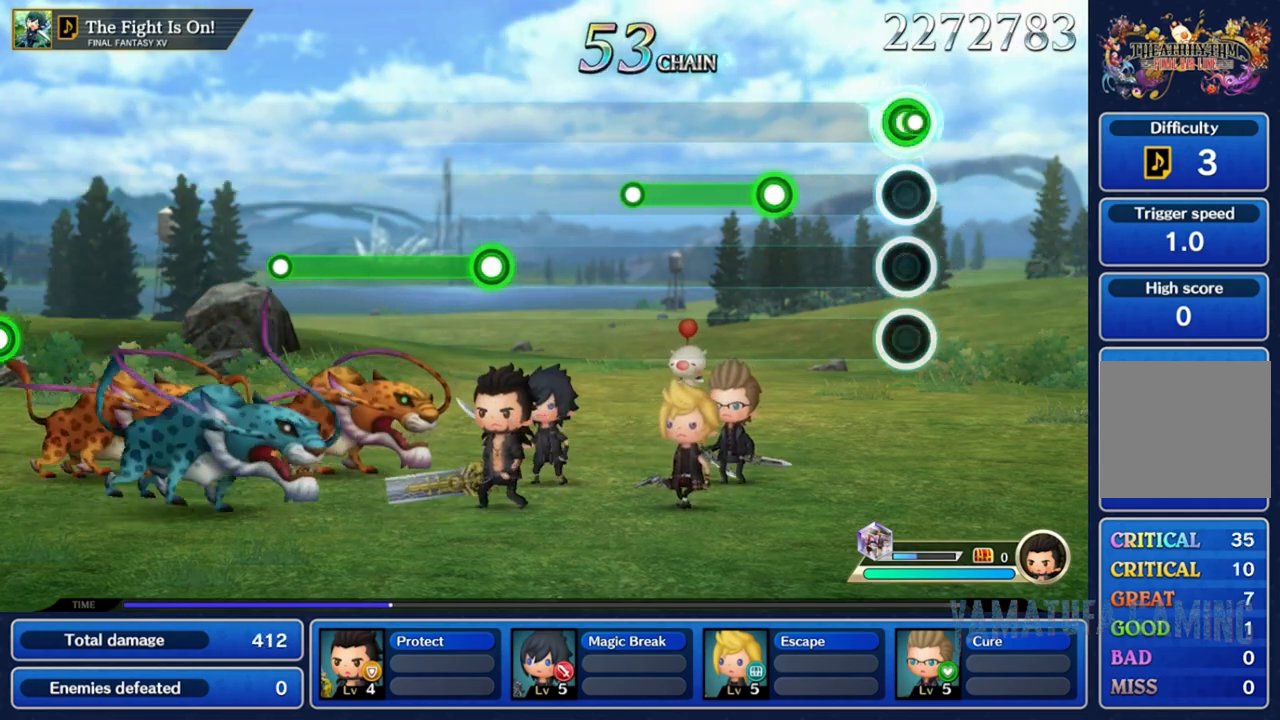
{"buttons": ["R2"], "left_stick": "center", "right_stick": "center", "events": [[17, "R2", "up"], [433, "R2", "down"]]}